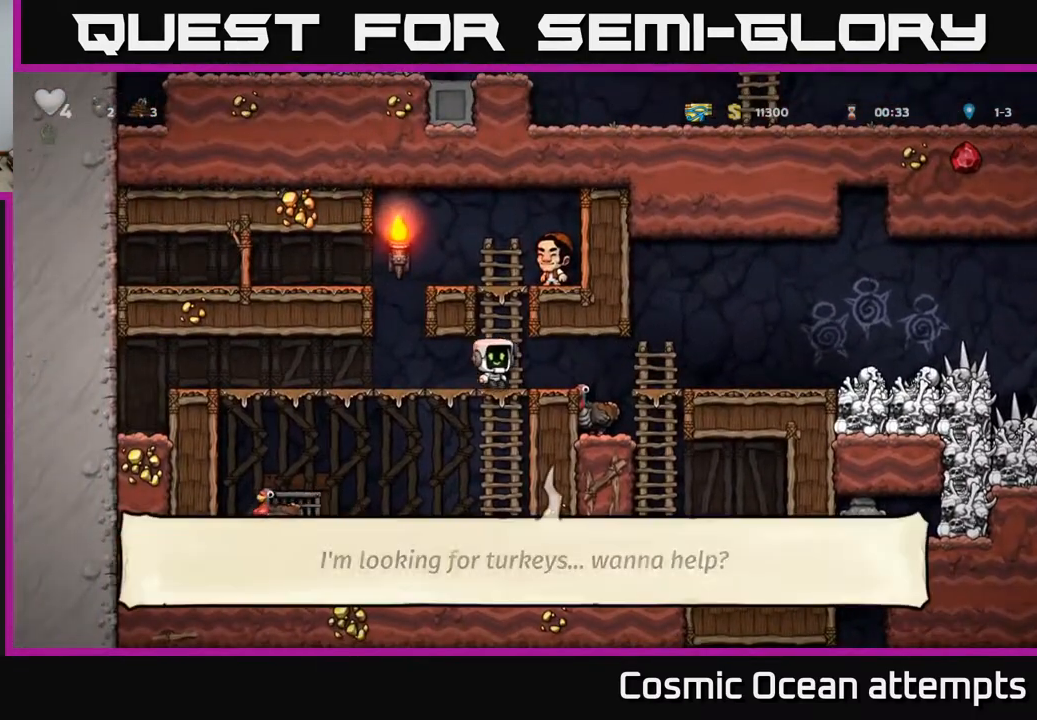
Gameplay with a controller (Xbox layout); each line is a JSON object with the inputs held at the frame after it. "events" lists button and stick changes between this image and that frame as [ms after this image, input, new state], when the widget could be followed in between. Not read: left_stick.
{"buttons": [], "right_stick": "center", "events": [[150, "DPAD_RIGHT", "up"]]}
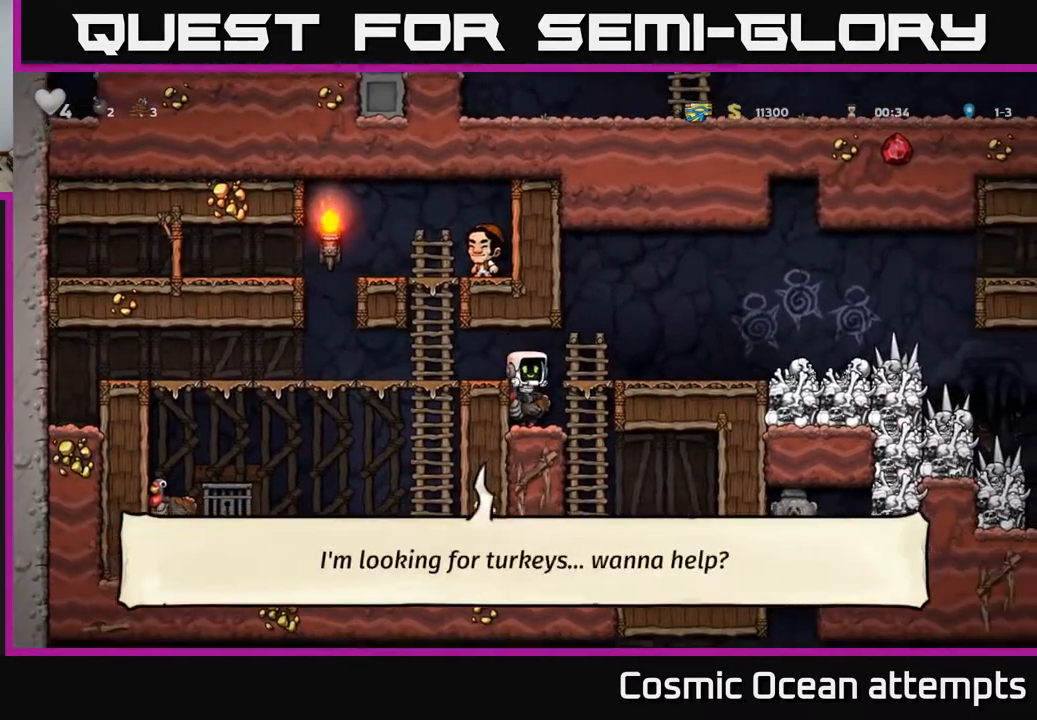
{"buttons": ["DPAD_LEFT"], "right_stick": "center", "events": [[150, "DPAD_RIGHT", "down"], [183, "A", "down"], [300, "DPAD_RIGHT", "up"], [333, "A", "up"], [350, "DPAD_LEFT", "down"]]}
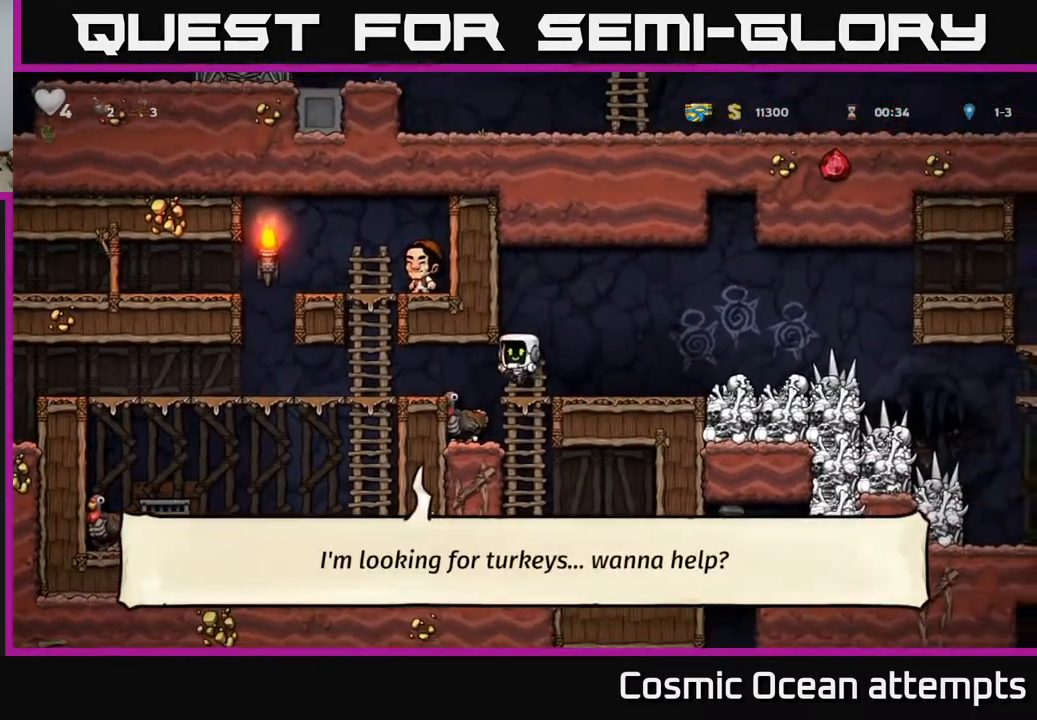
{"buttons": ["A", "DPAD_RIGHT"], "right_stick": "center", "events": [[33, "DPAD_LEFT", "up"], [367, "DPAD_RIGHT", "down"], [450, "A", "down"]]}
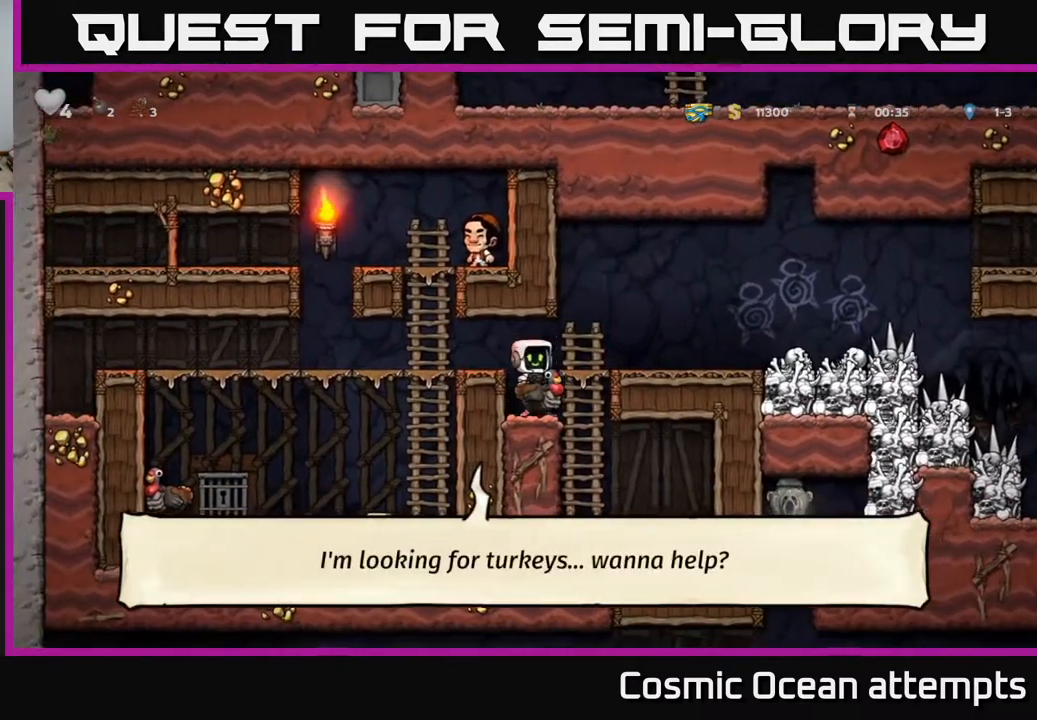
{"buttons": ["DPAD_RIGHT"], "right_stick": "center", "events": [[50, "A", "up"], [317, "DPAD_RIGHT", "up"], [383, "DPAD_RIGHT", "down"]]}
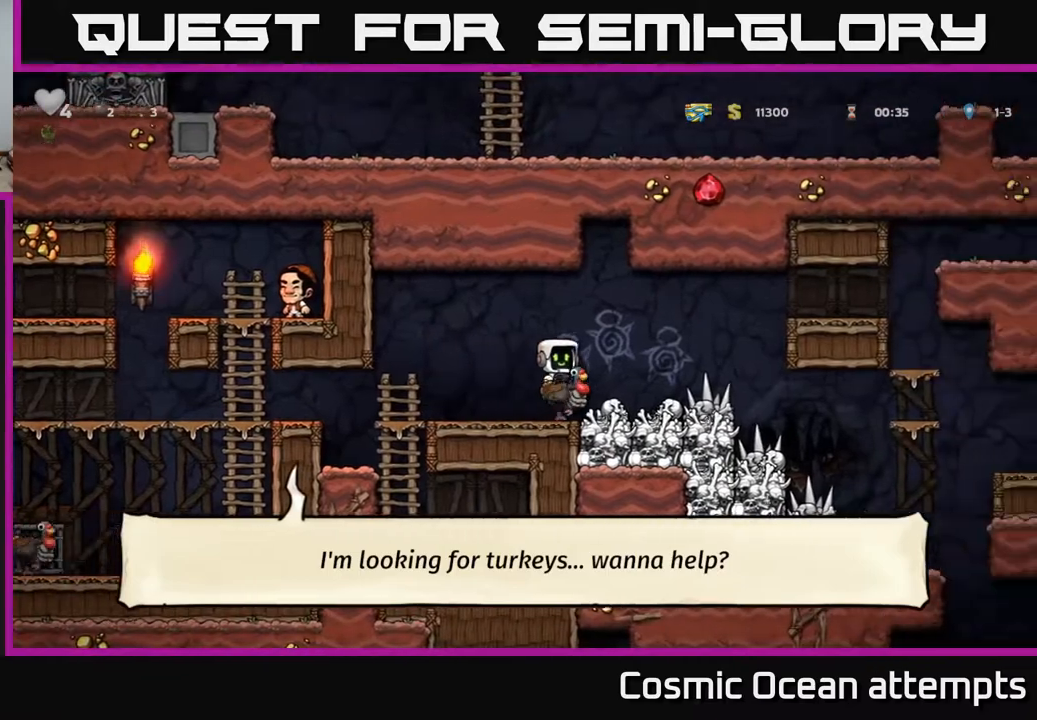
{"buttons": ["DPAD_RIGHT"], "right_stick": "center", "events": [[133, "A", "down"], [233, "A", "up"], [300, "A", "down"], [450, "A", "up"]]}
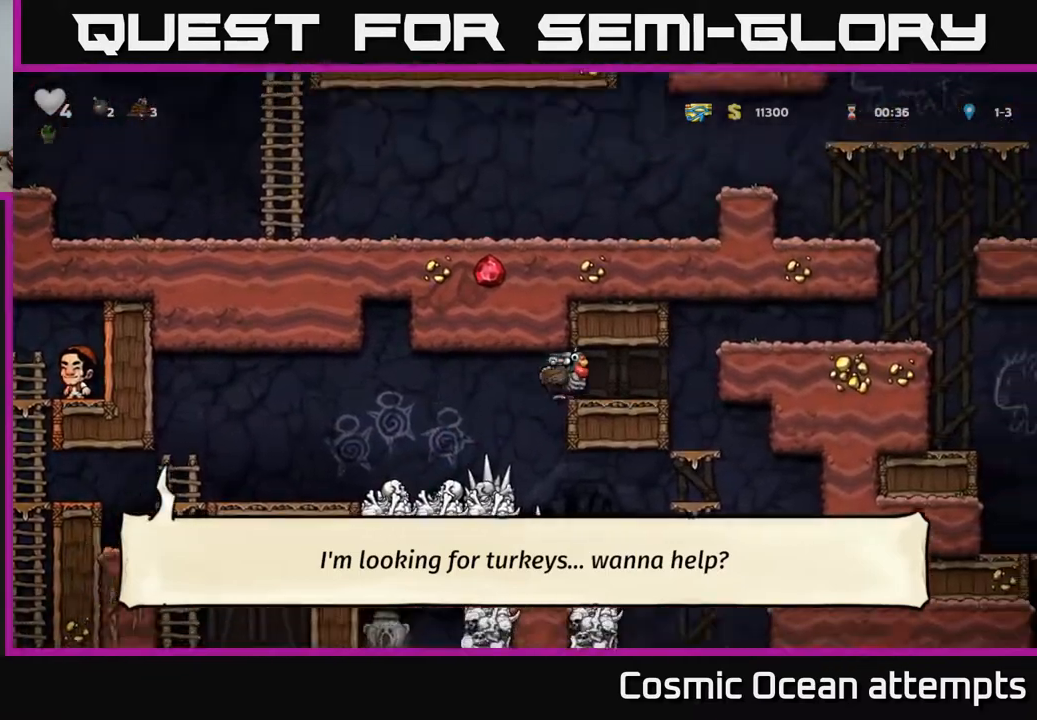
{"buttons": ["A", "DPAD_RIGHT"], "right_stick": "center", "events": [[483, "A", "down"]]}
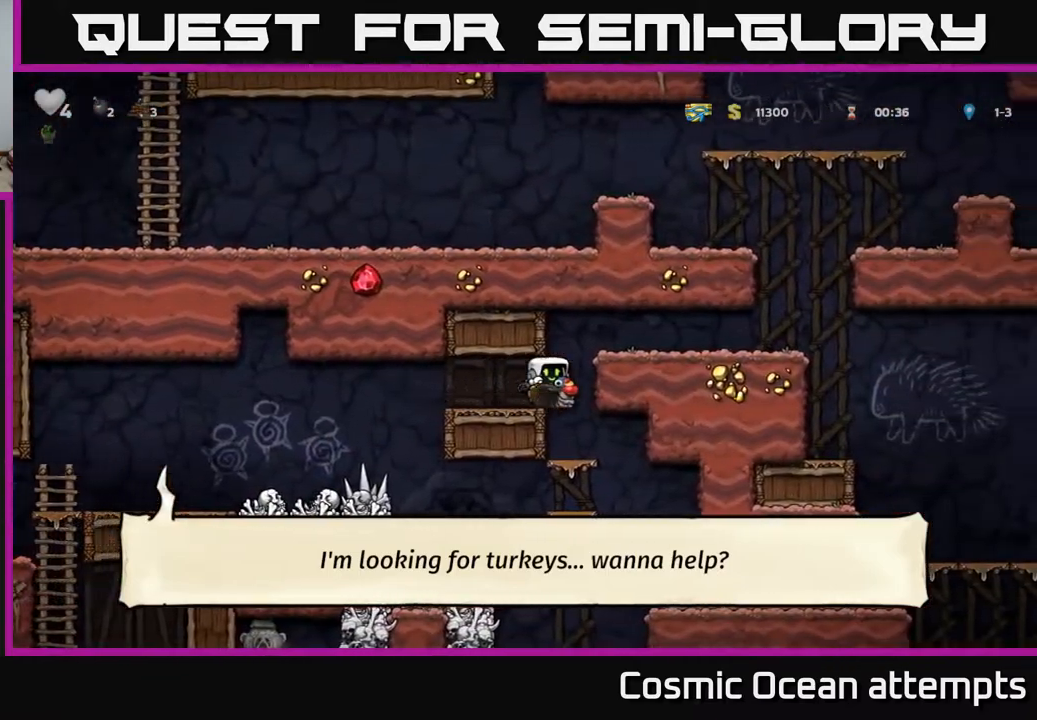
{"buttons": ["DPAD_RIGHT"], "right_stick": "center", "events": [[67, "A", "up"], [117, "A", "down"], [233, "A", "up"]]}
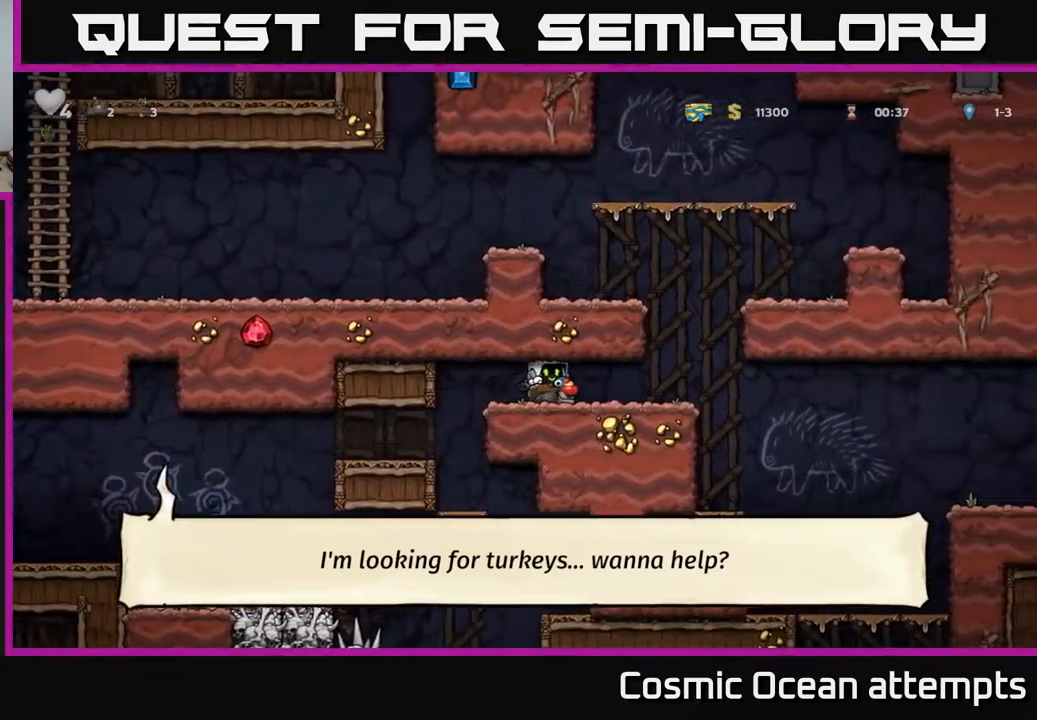
{"buttons": ["A"], "right_stick": "center", "events": [[433, "A", "down"], [483, "DPAD_RIGHT", "up"]]}
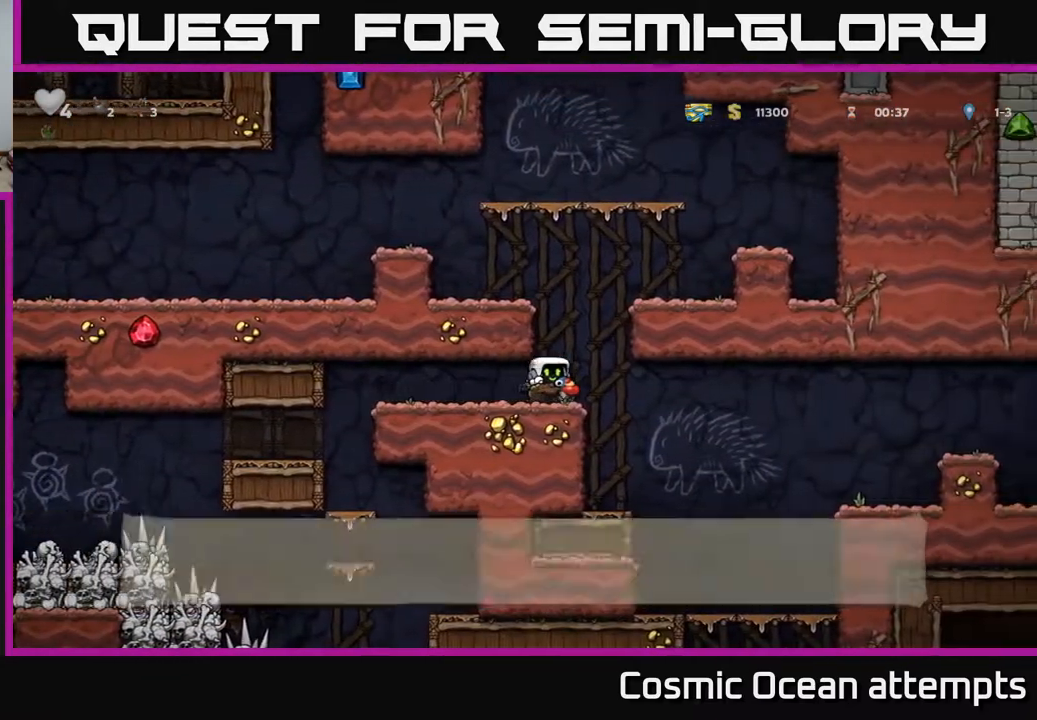
{"buttons": ["DPAD_LEFT"], "right_stick": "center", "events": [[33, "A", "up"], [83, "A", "down"], [83, "DPAD_LEFT", "down"], [233, "A", "up"]]}
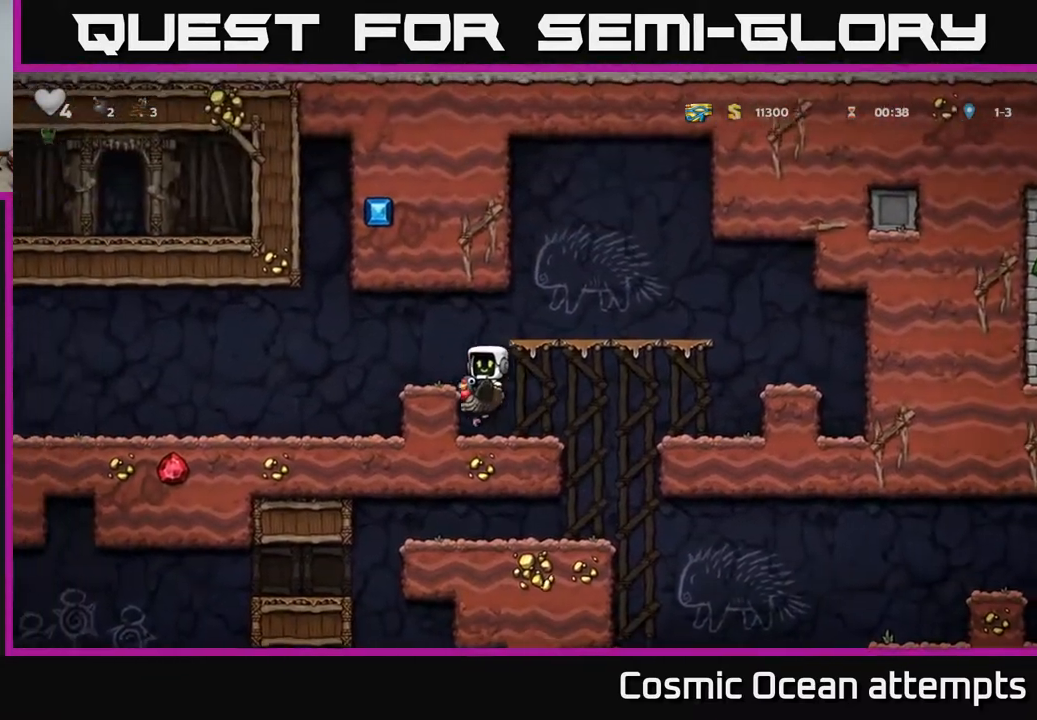
{"buttons": ["DPAD_LEFT"], "right_stick": "center", "events": [[133, "A", "down"], [233, "A", "up"]]}
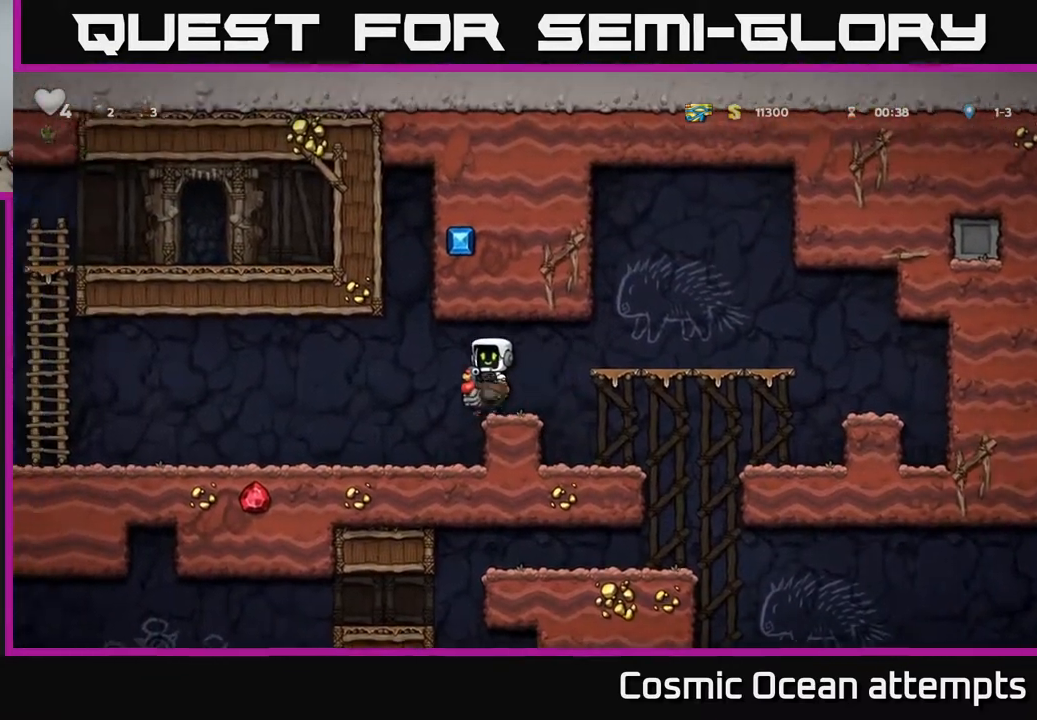
{"buttons": [], "right_stick": "center", "events": [[333, "DPAD_LEFT", "up"]]}
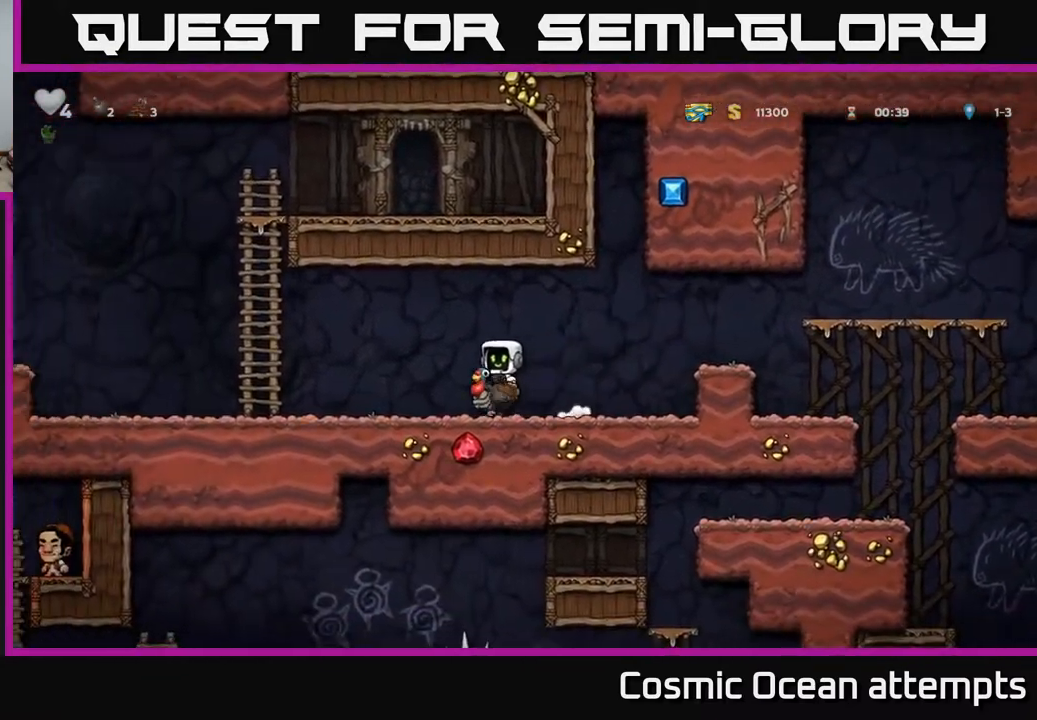
{"buttons": ["DPAD_RIGHT"], "right_stick": "center", "events": [[17, "DPAD_RIGHT", "down"], [283, "A", "down"], [417, "A", "up"]]}
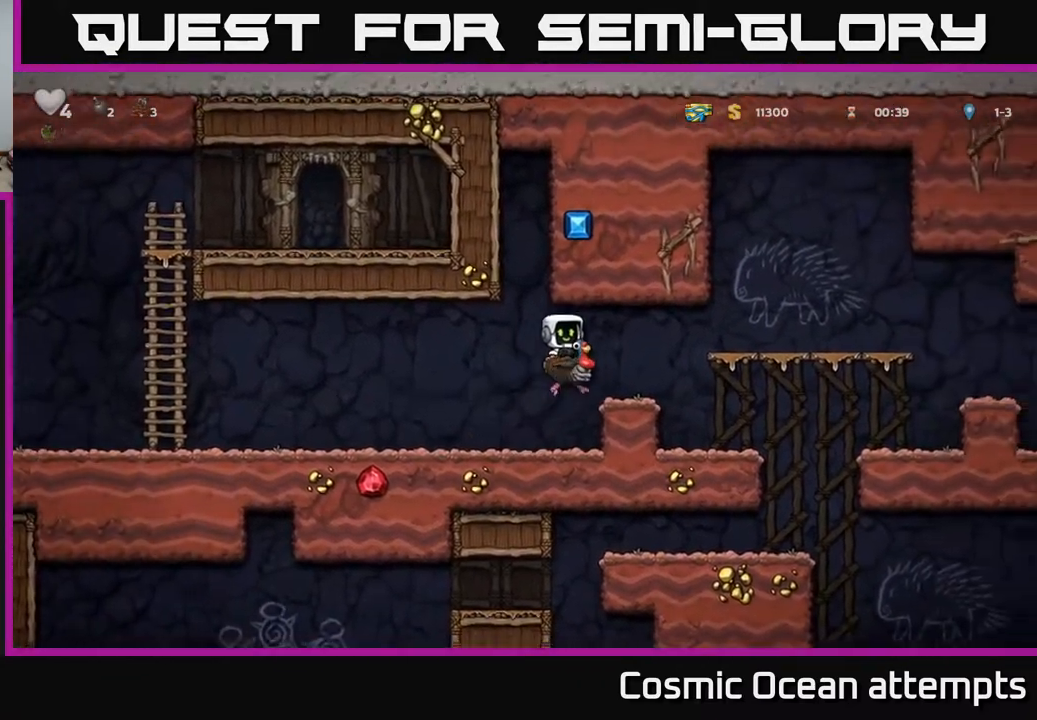
{"buttons": [], "right_stick": "center", "events": [[500, "DPAD_RIGHT", "up"]]}
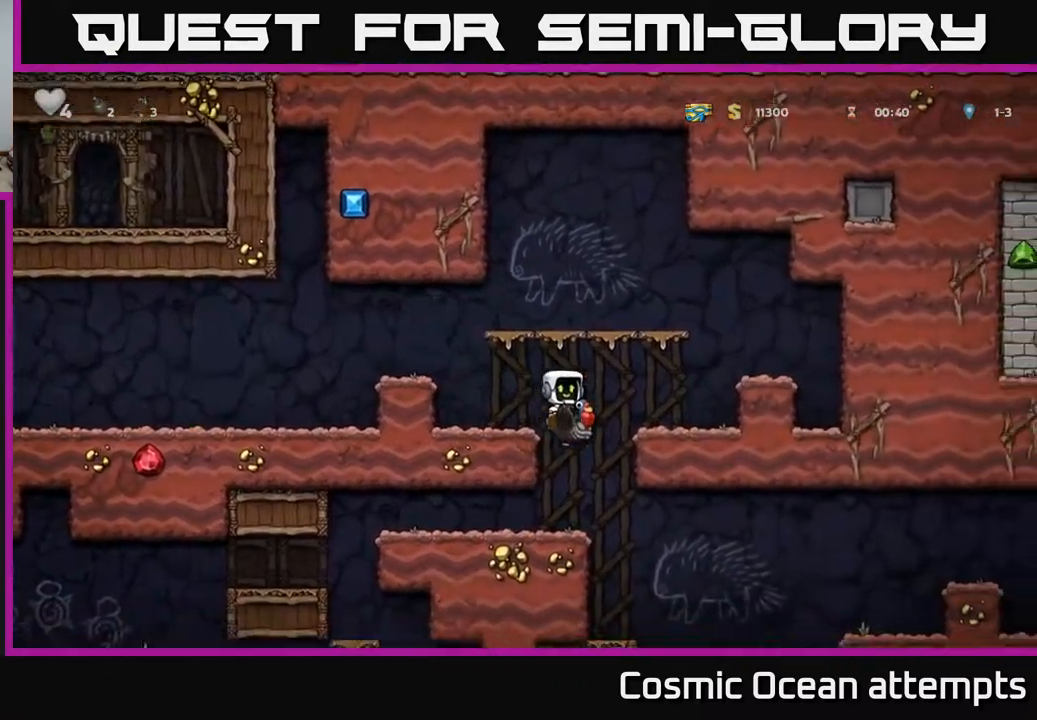
{"buttons": ["A", "DPAD_LEFT"], "right_stick": "center", "events": [[83, "DPAD_LEFT", "down"], [467, "A", "down"]]}
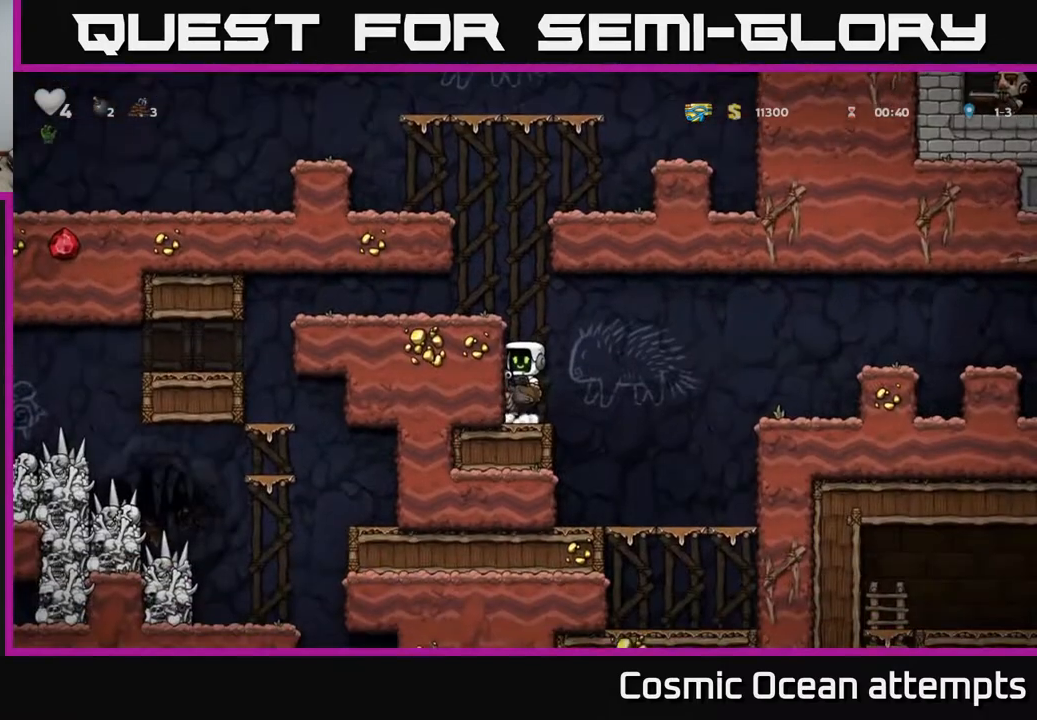
{"buttons": ["DPAD_LEFT"], "right_stick": "center", "events": [[150, "A", "up"], [250, "A", "down"], [333, "A", "up"]]}
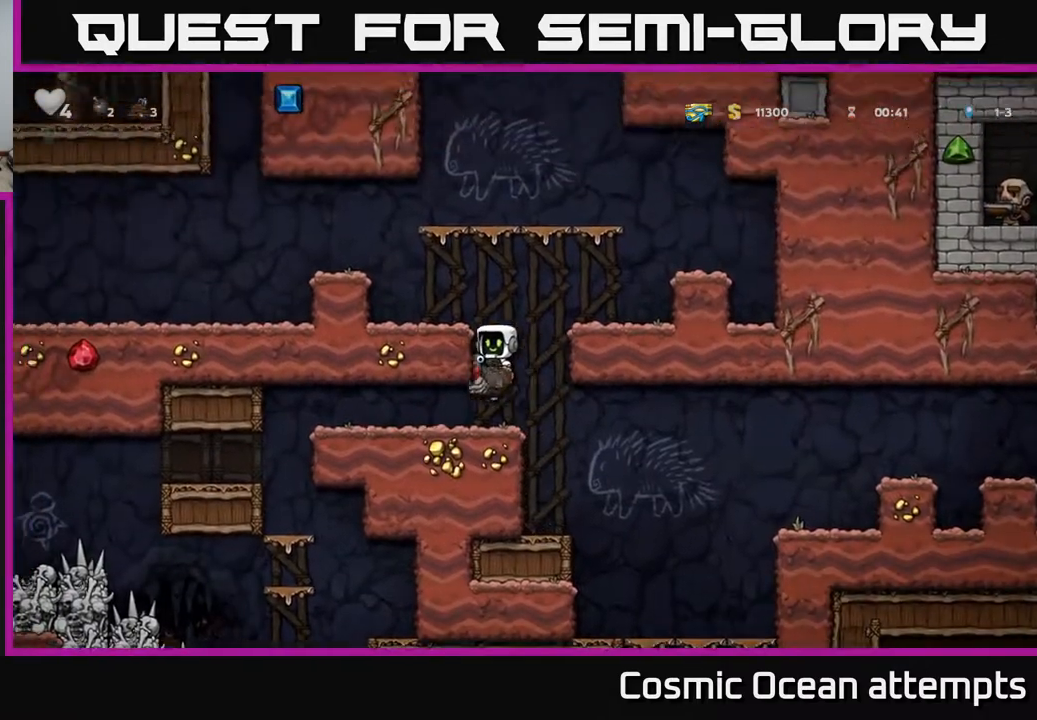
{"buttons": ["DPAD_LEFT"], "right_stick": "center", "events": []}
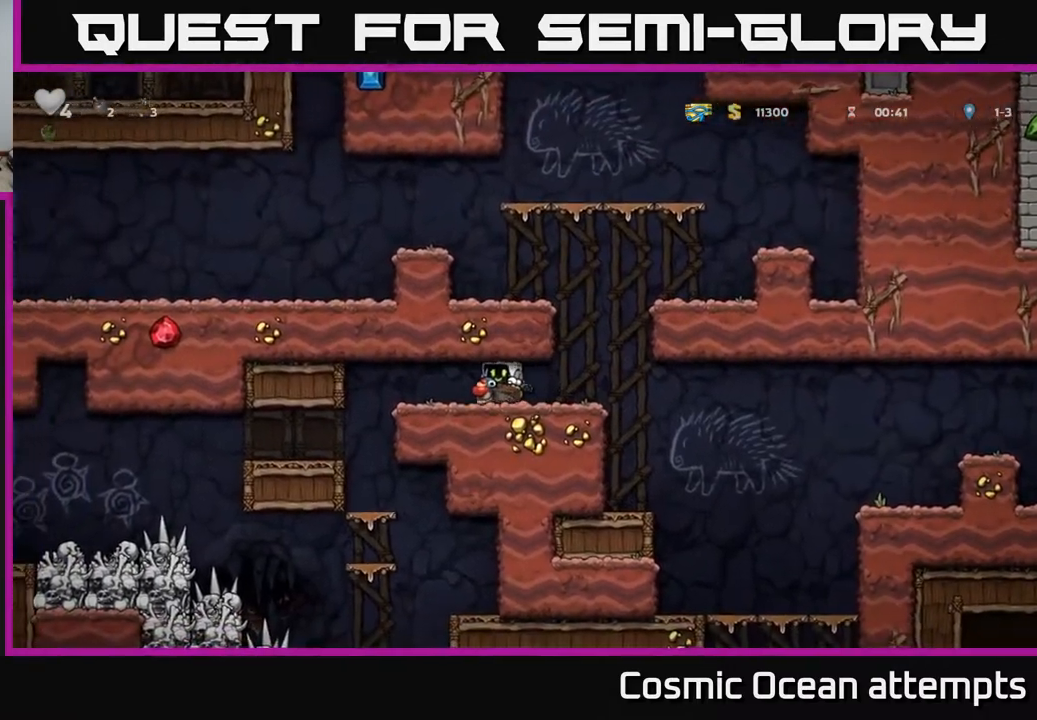
{"buttons": ["DPAD_LEFT"], "right_stick": "center", "events": []}
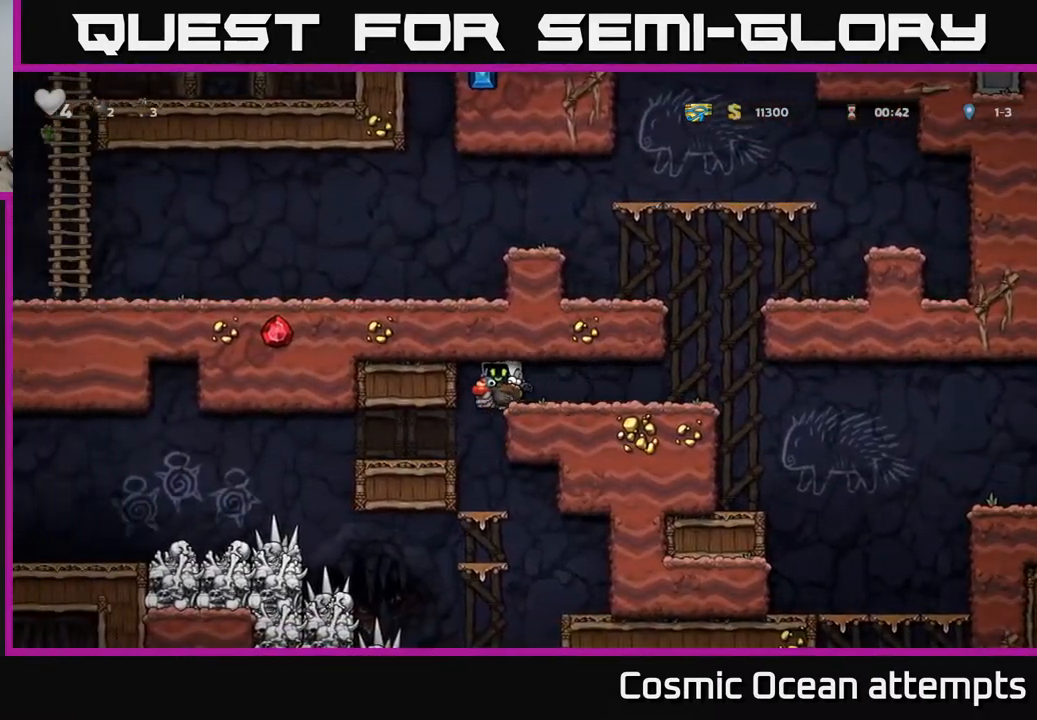
{"buttons": ["A", "DPAD_DOWN"], "right_stick": "center", "events": [[50, "DPAD_LEFT", "up"], [267, "DPAD_DOWN", "down"], [417, "A", "down"]]}
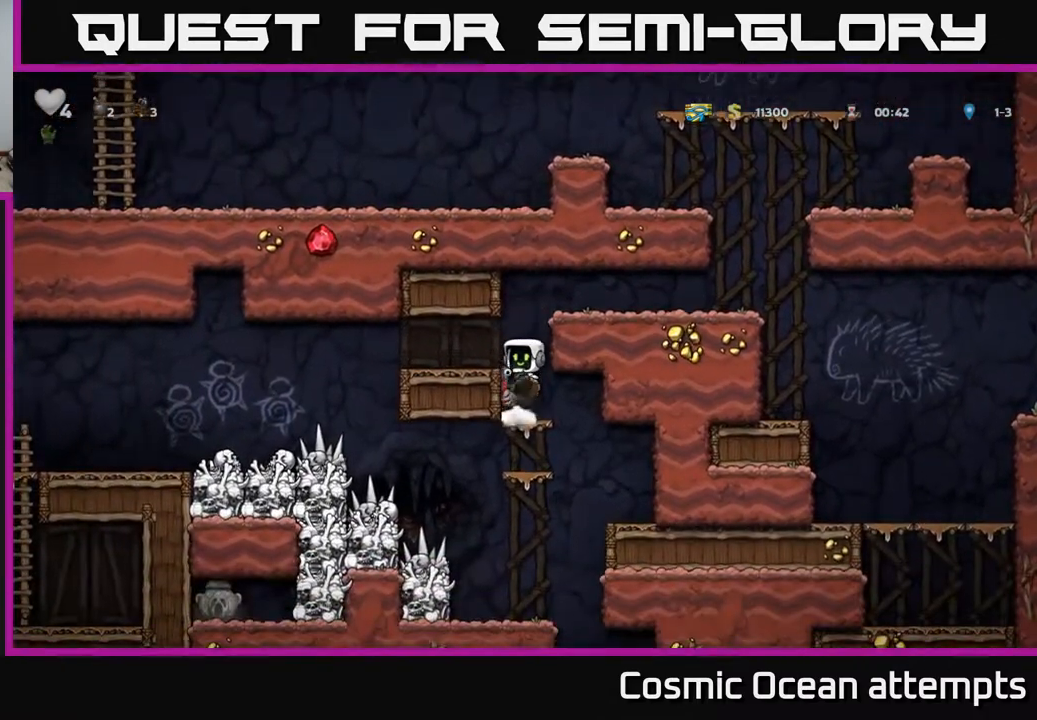
{"buttons": ["DPAD_DOWN"], "right_stick": "center", "events": [[33, "A", "up"], [283, "A", "down"], [383, "A", "up"]]}
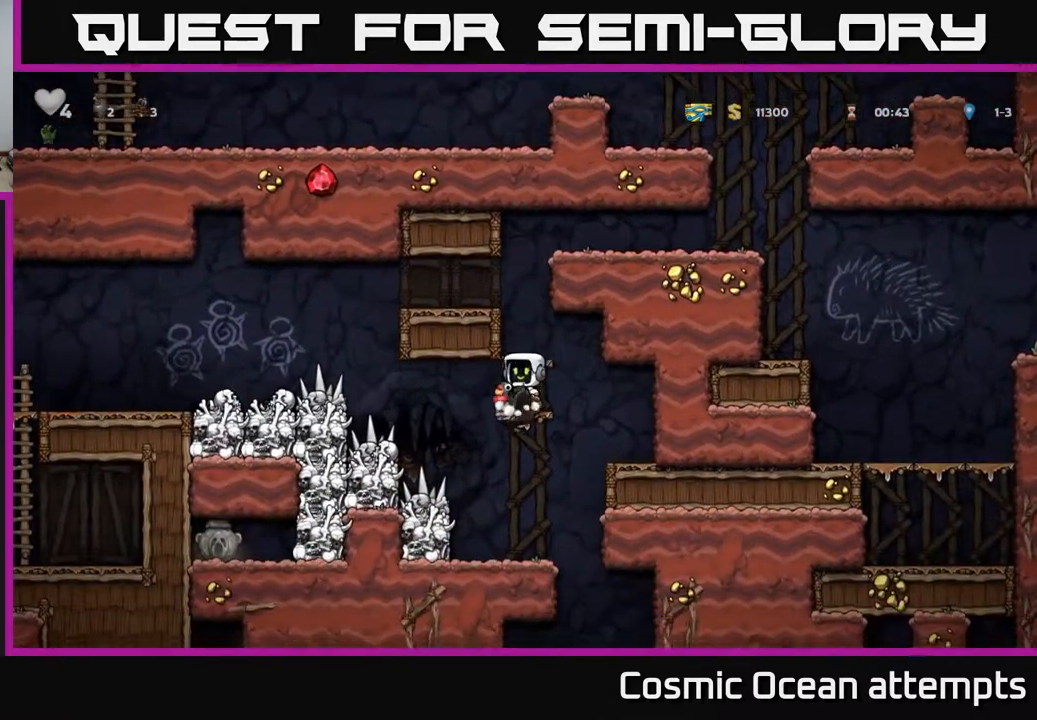
{"buttons": [], "right_stick": "center", "events": [[100, "A", "down"], [183, "A", "up"], [350, "DPAD_DOWN", "up"]]}
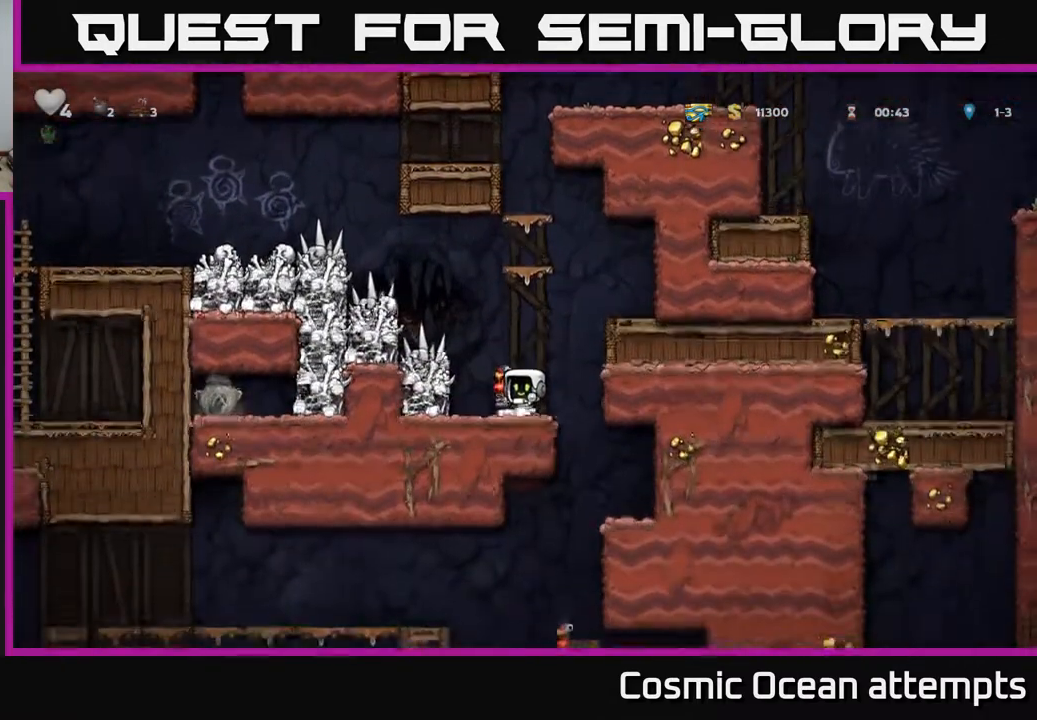
{"buttons": [], "right_stick": "center", "events": [[17, "DPAD_RIGHT", "down"], [133, "DPAD_RIGHT", "up"], [200, "DPAD_LEFT", "down"], [400, "DPAD_LEFT", "up"]]}
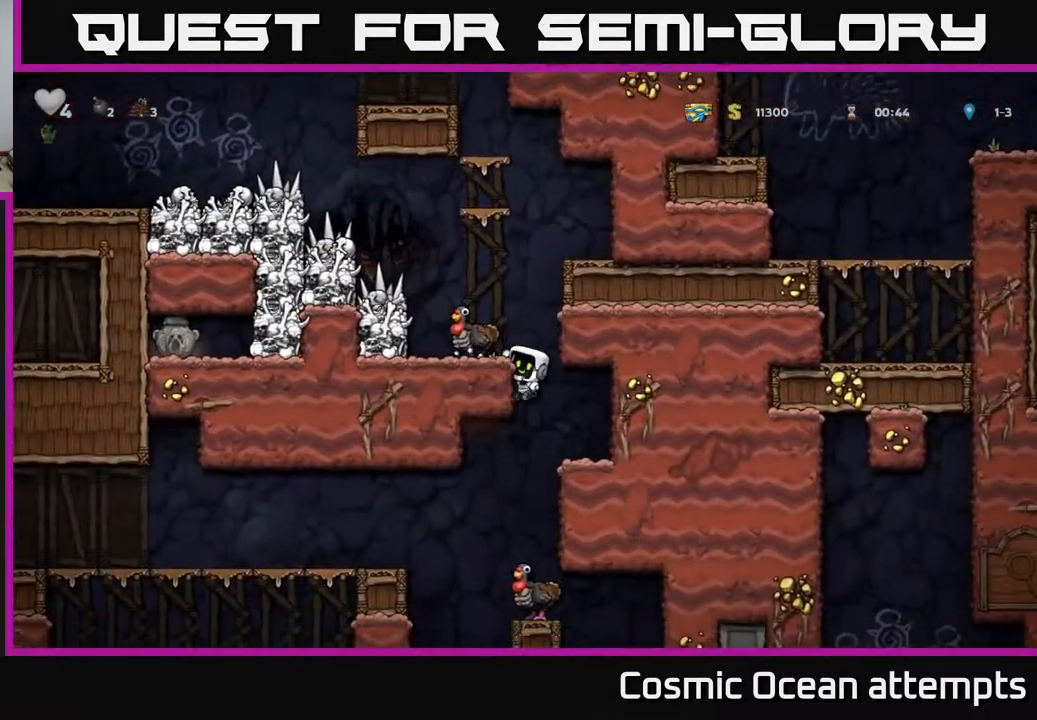
{"buttons": ["DPAD_DOWN"], "right_stick": "center", "events": [[500, "DPAD_DOWN", "down"]]}
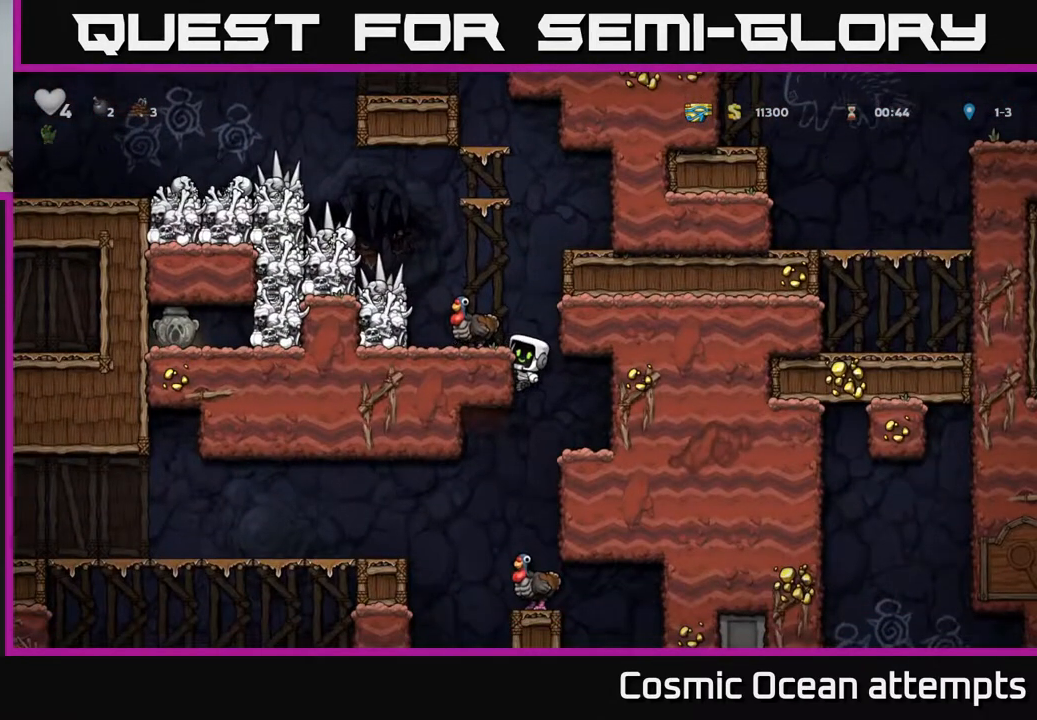
{"buttons": [], "right_stick": "center", "events": [[33, "A", "down"], [117, "A", "up"], [233, "DPAD_DOWN", "up"]]}
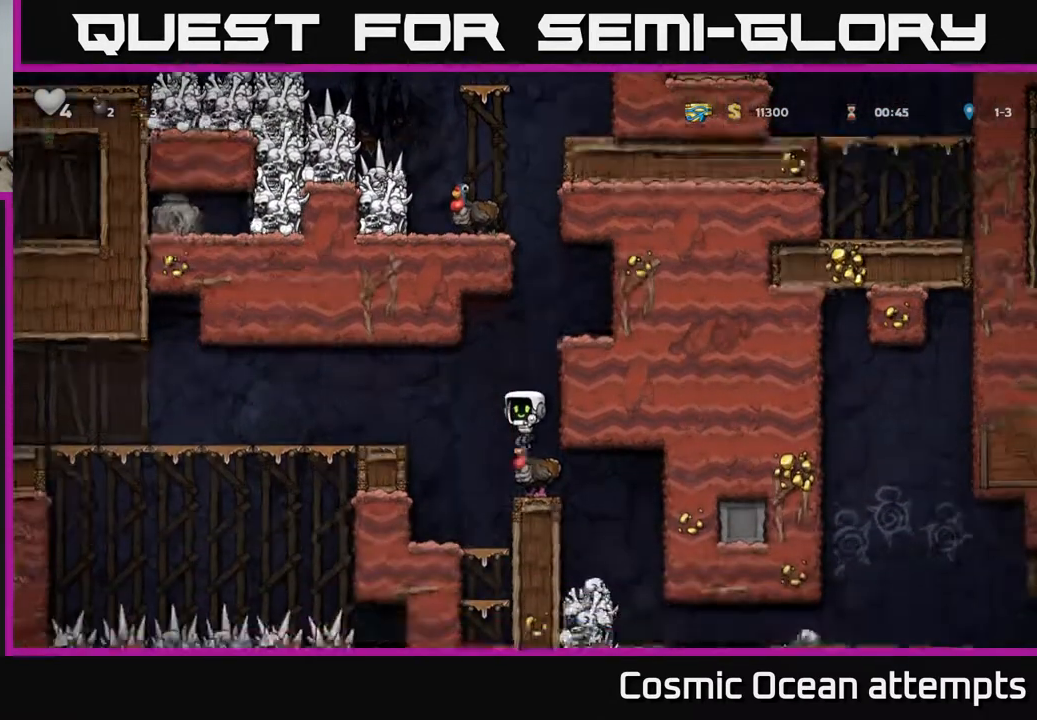
{"buttons": [], "right_stick": "center", "events": []}
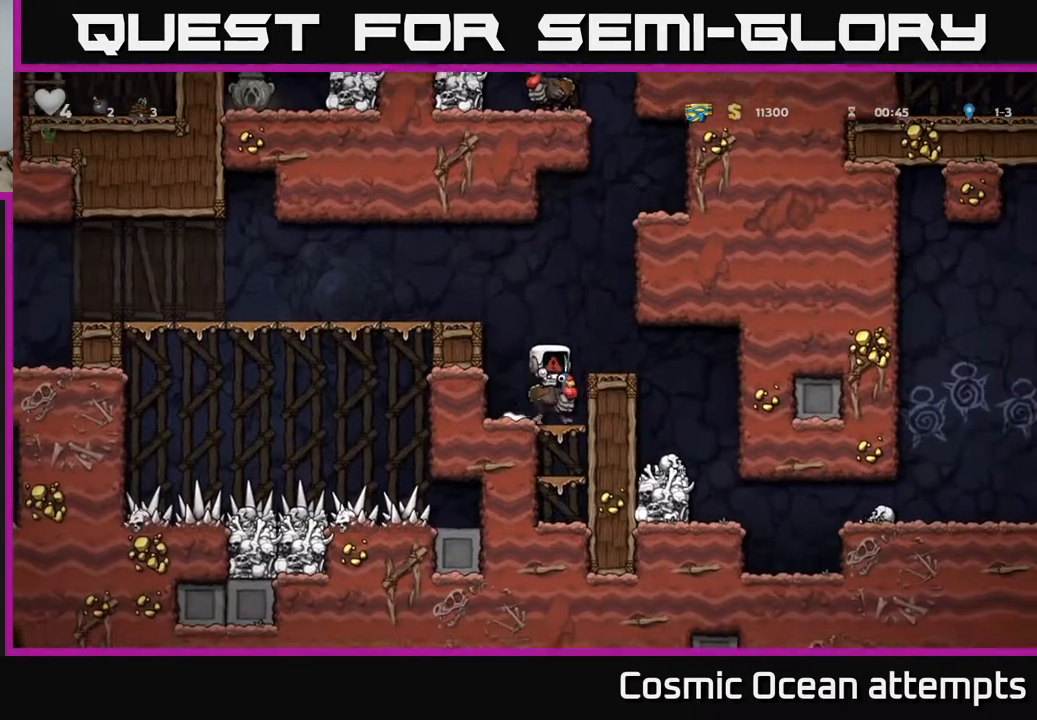
{"buttons": [], "right_stick": "center", "events": []}
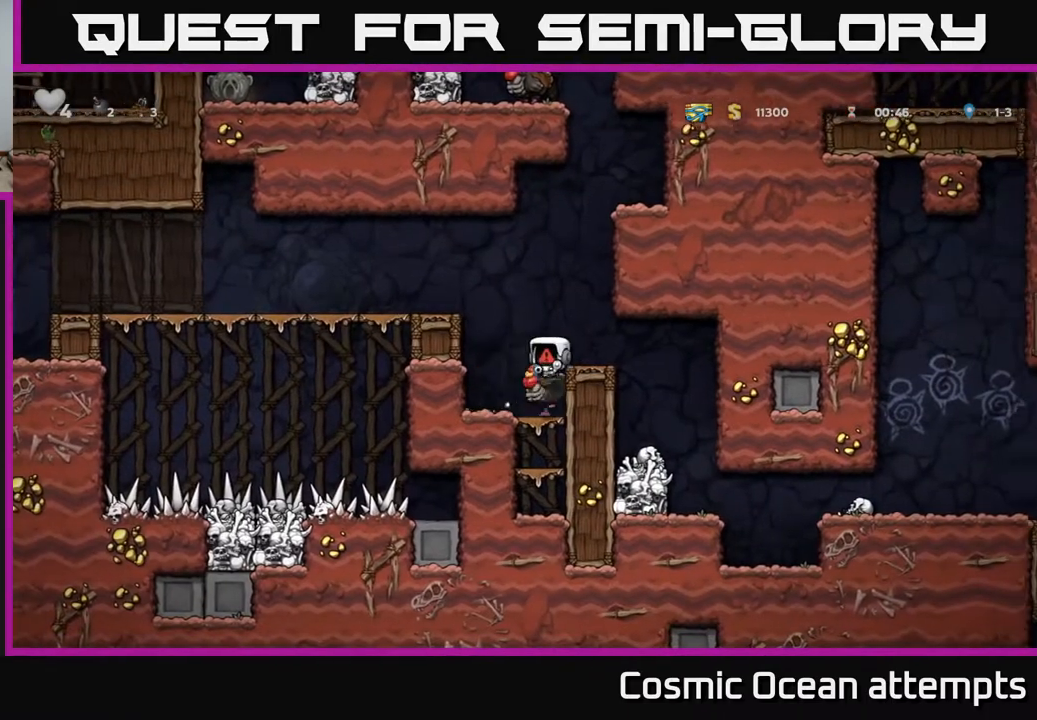
{"buttons": [], "right_stick": "center", "events": []}
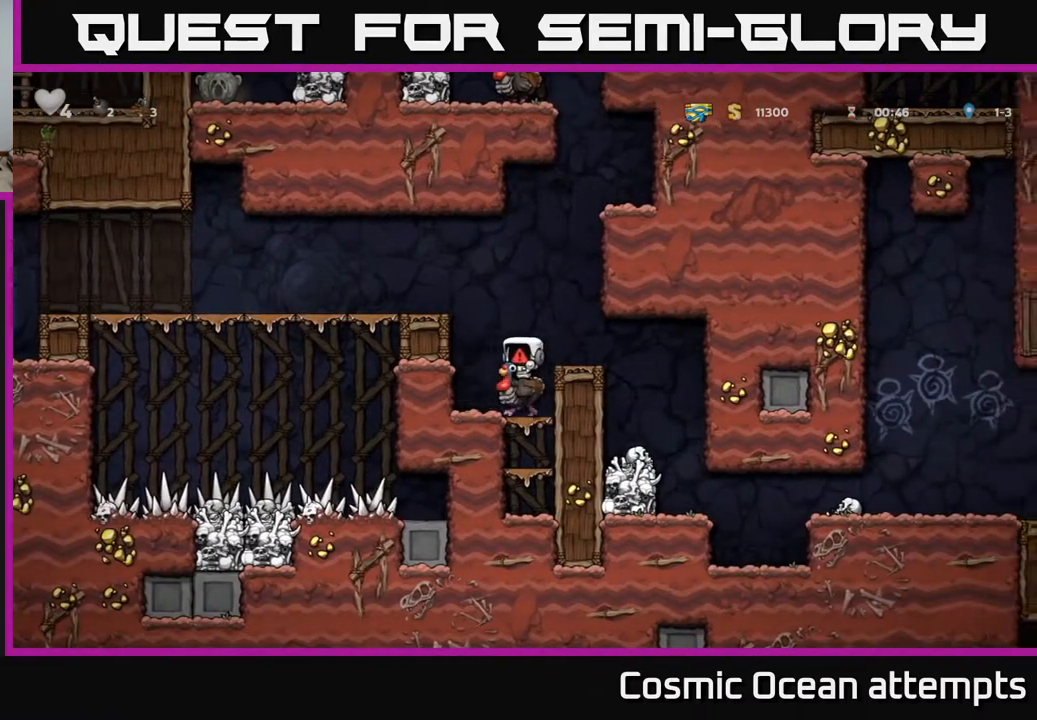
{"buttons": [], "right_stick": "center", "events": []}
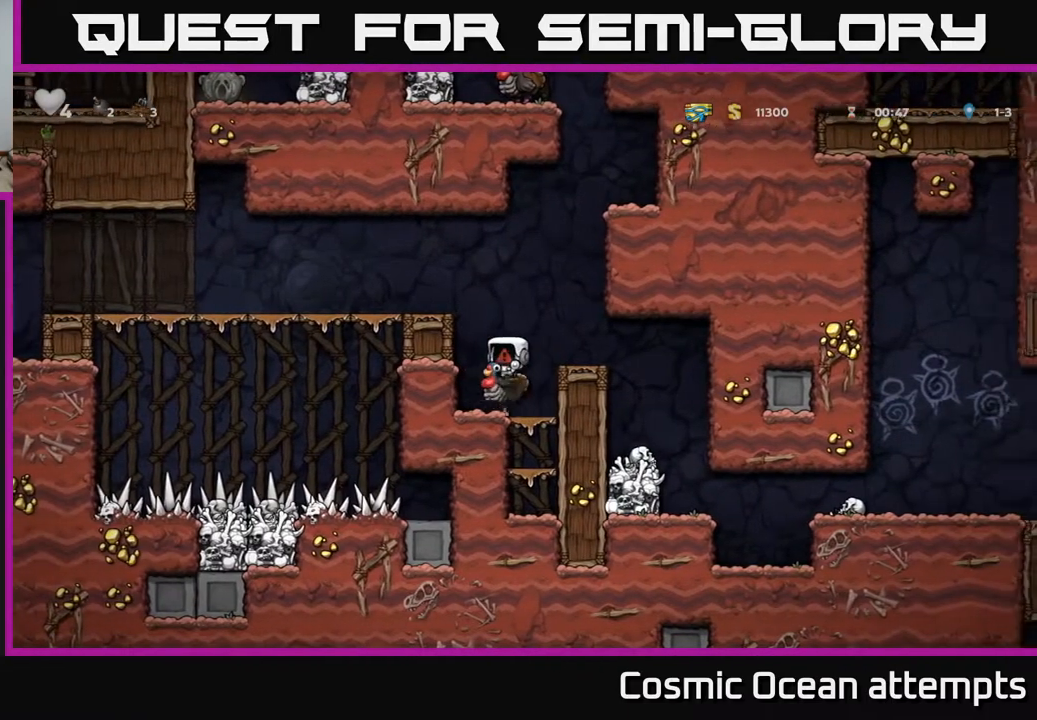
{"buttons": [], "right_stick": "center", "events": []}
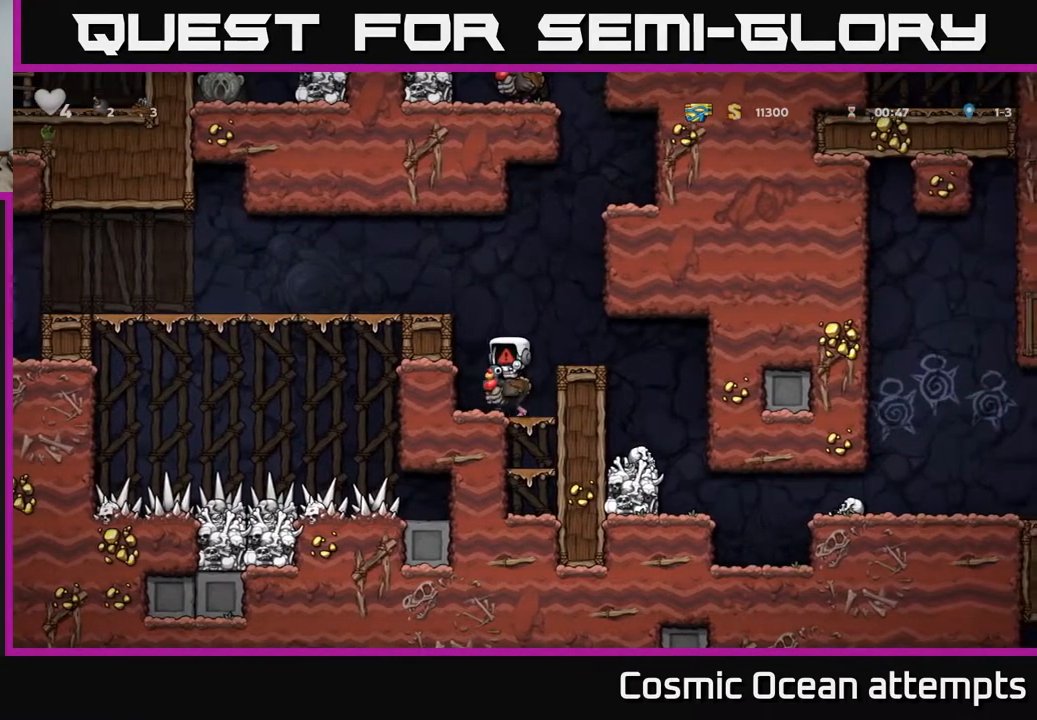
{"buttons": [], "right_stick": "center", "events": []}